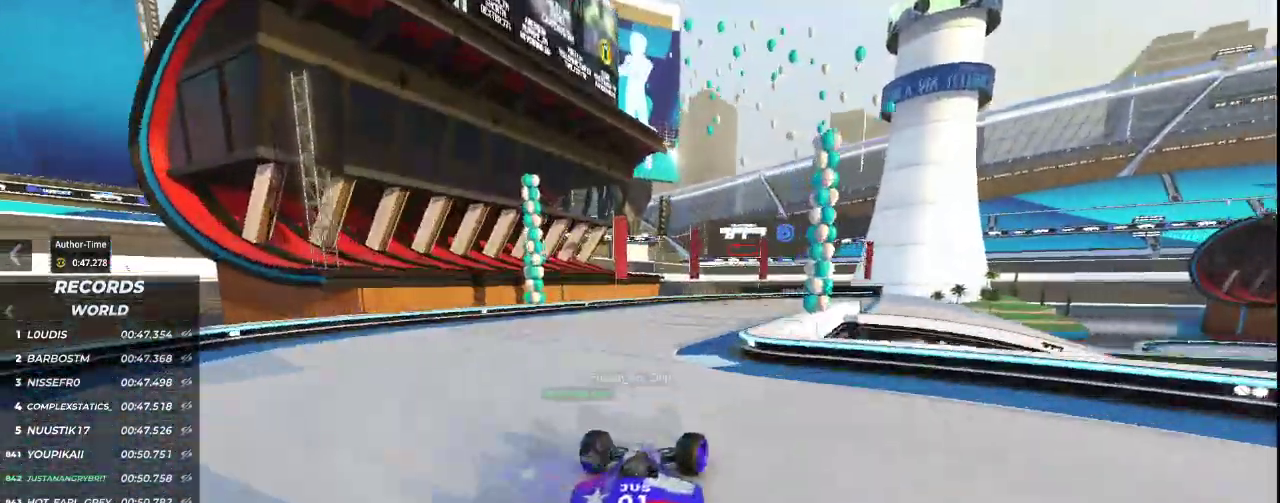
Gameplay with keyboard; each line is a JSON object with the keys held at the frame after it. "events" lists presses ("down") and releases ("up") of "down", "left", "right" and "up" between this image and that frame as [ms after this image, input, new state], when the widget could be followed in between. No other keys are recorded. Mouse input is not recorded.
{"keys": ["right", "up"], "events": [[67, "right", "up"], [133, "right", "down"]]}
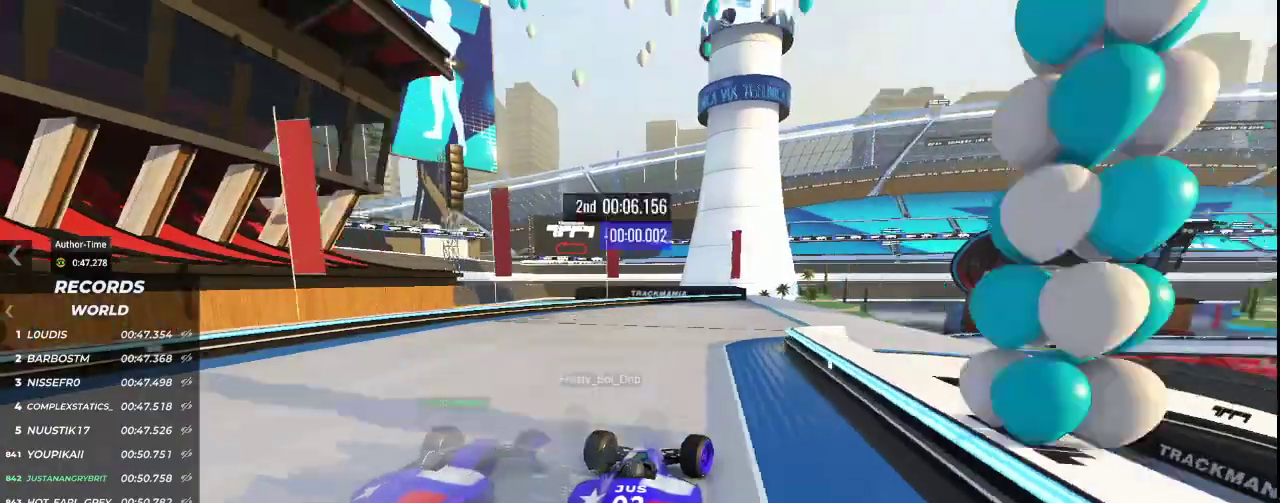
{"keys": ["right", "up"], "events": [[400, "right", "up"], [500, "right", "down"]]}
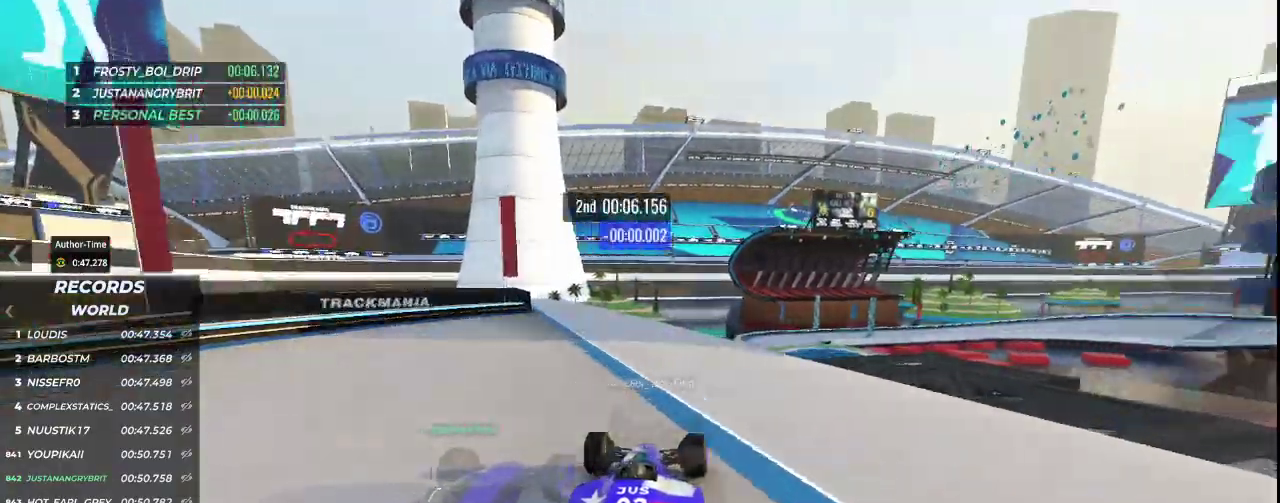
{"keys": ["up"], "events": [[200, "right", "up"]]}
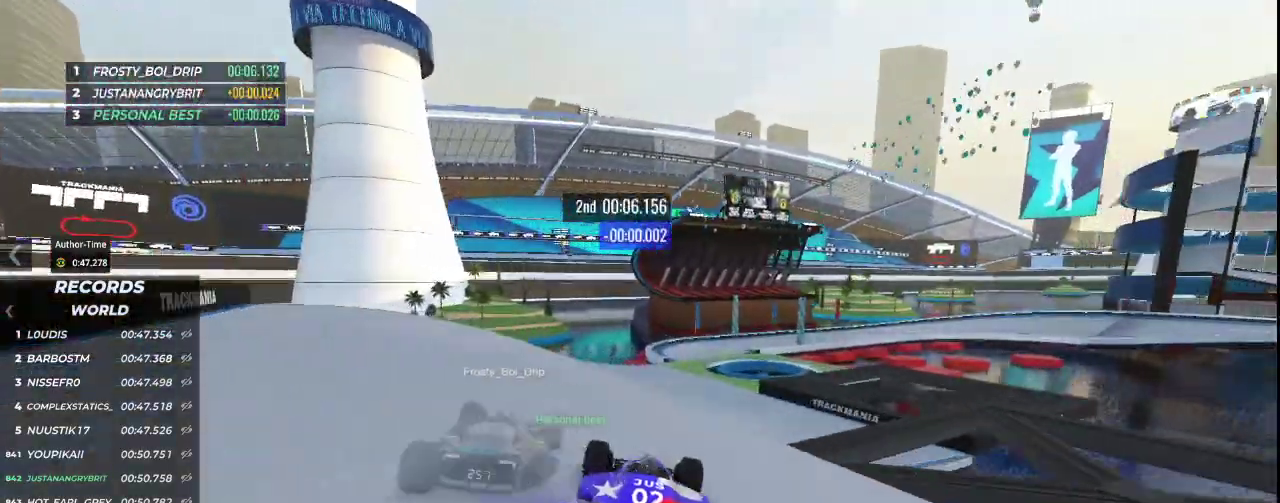
{"keys": ["up"], "events": []}
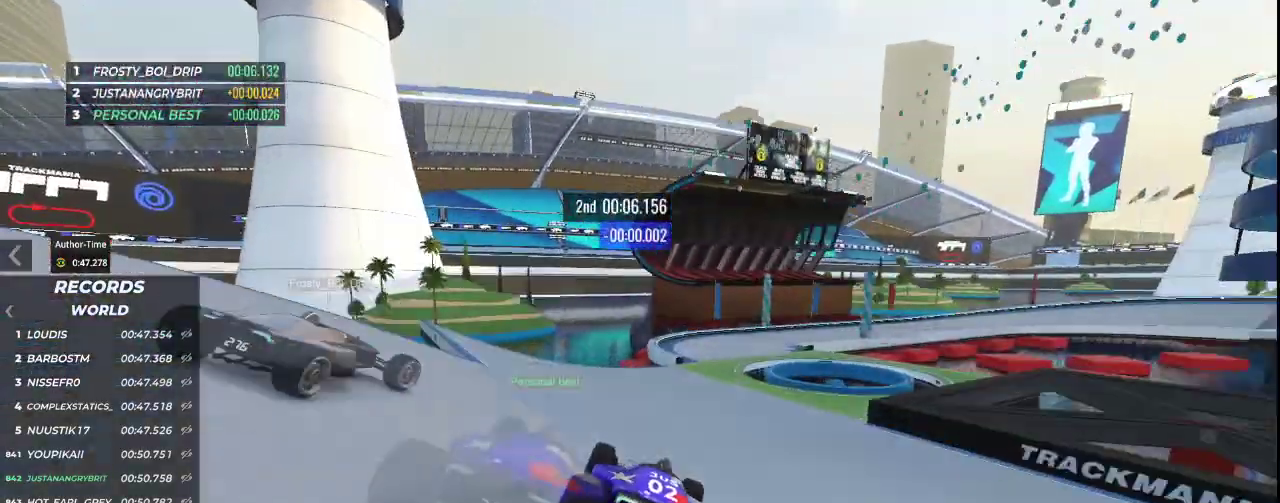
{"keys": ["right", "up"], "events": [[67, "right", "down"]]}
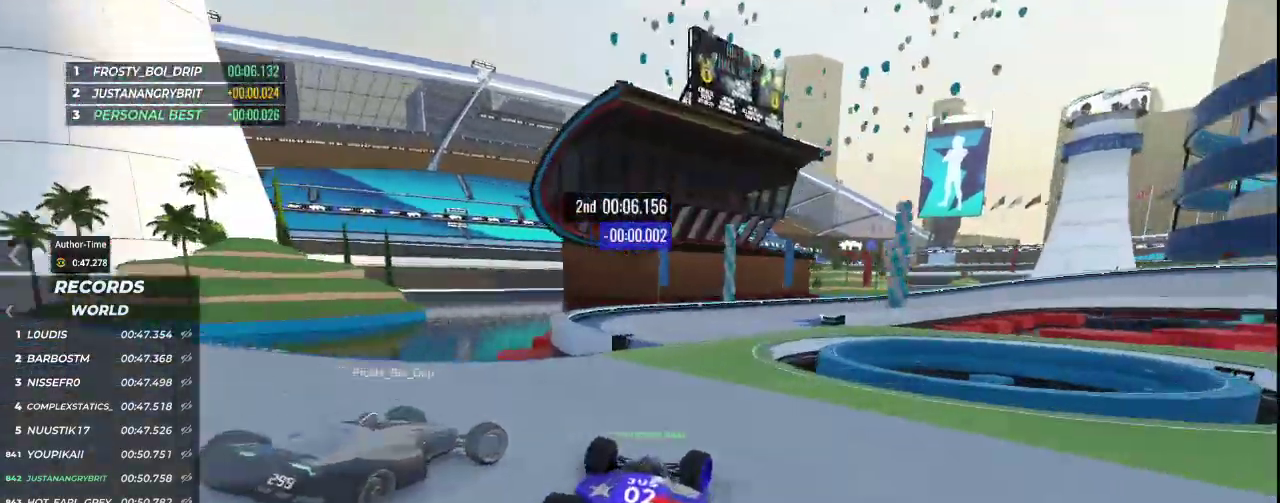
{"keys": ["down", "right", "up"], "events": [[433, "down", "down"]]}
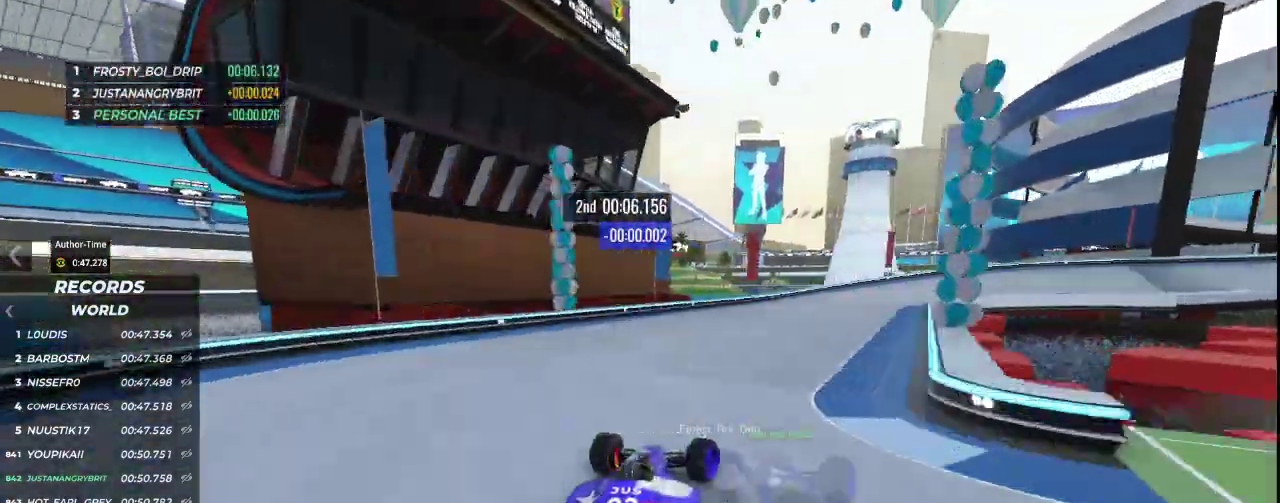
{"keys": ["down", "right", "up"], "events": []}
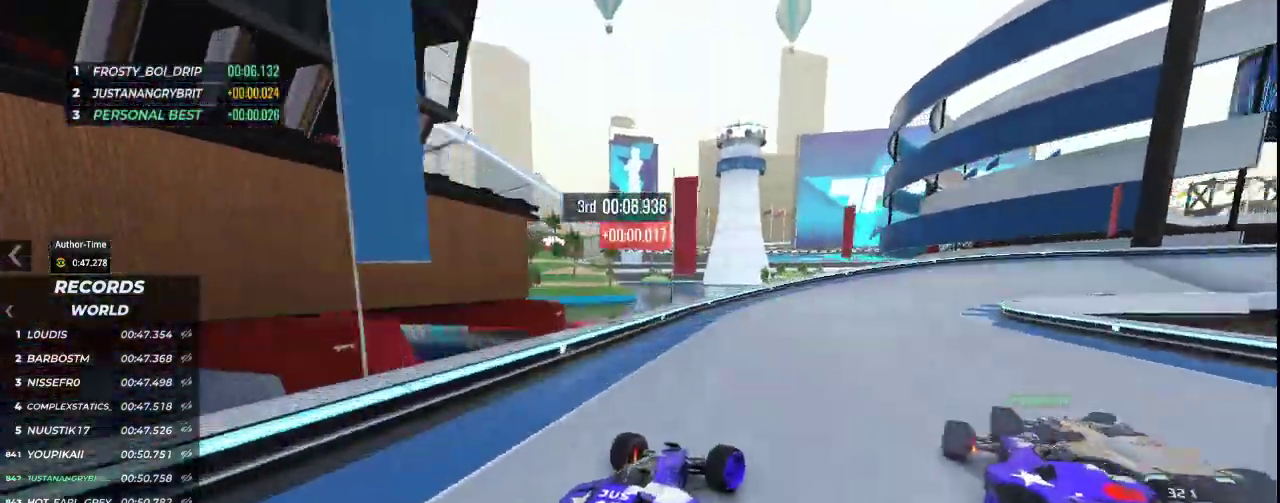
{"keys": ["right", "up"], "events": [[100, "down", "up"]]}
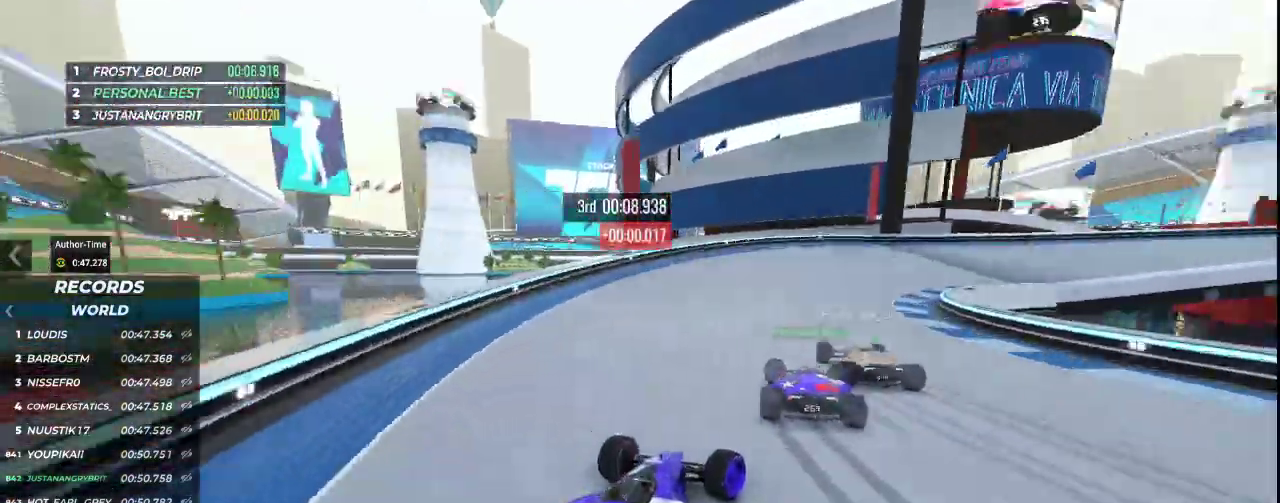
{"keys": ["right", "up"], "events": []}
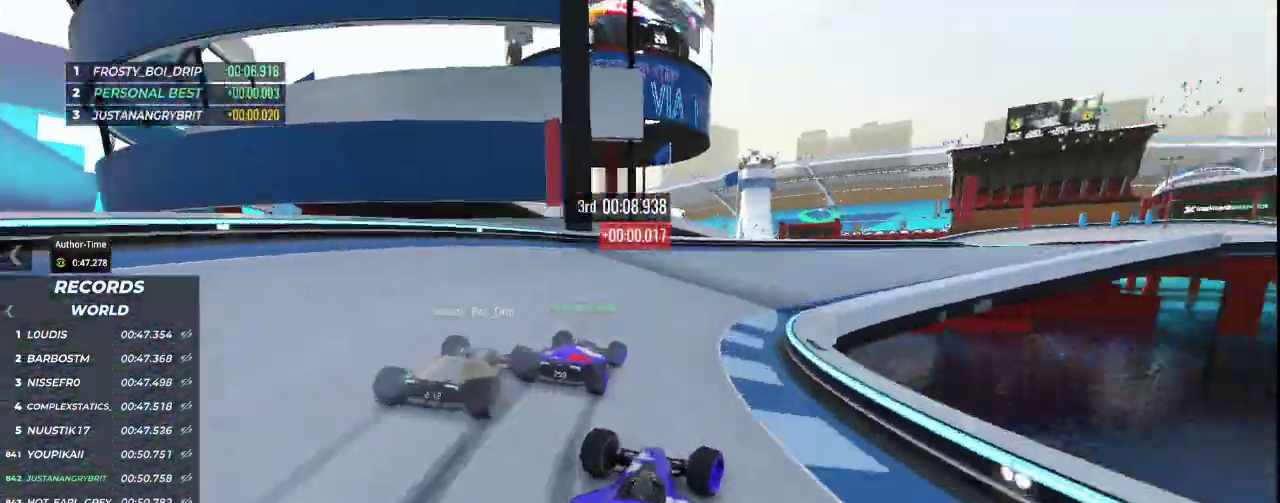
{"keys": ["right", "up"], "events": []}
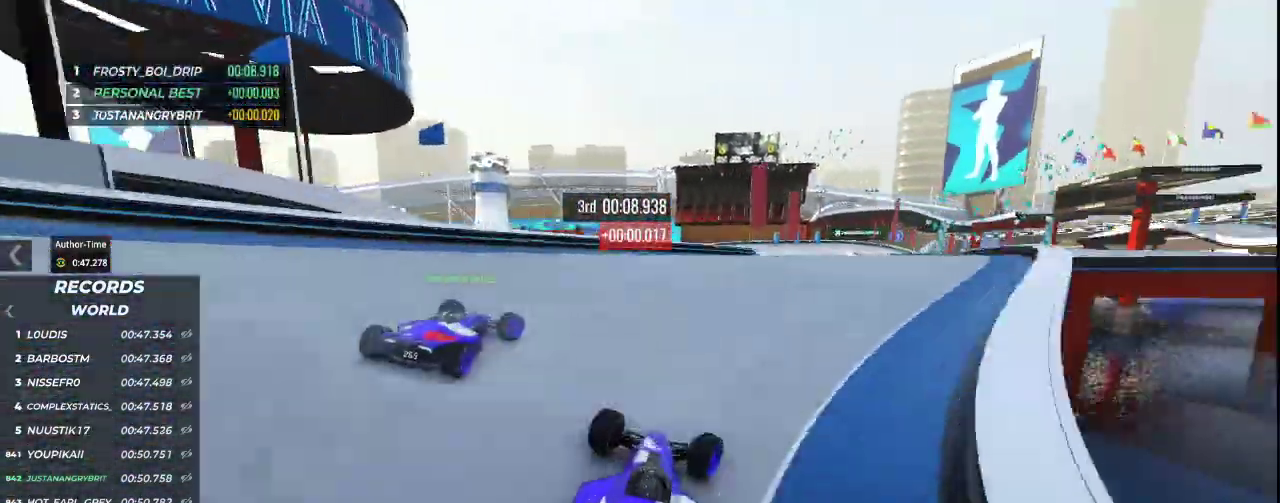
{"keys": ["right", "up"], "events": []}
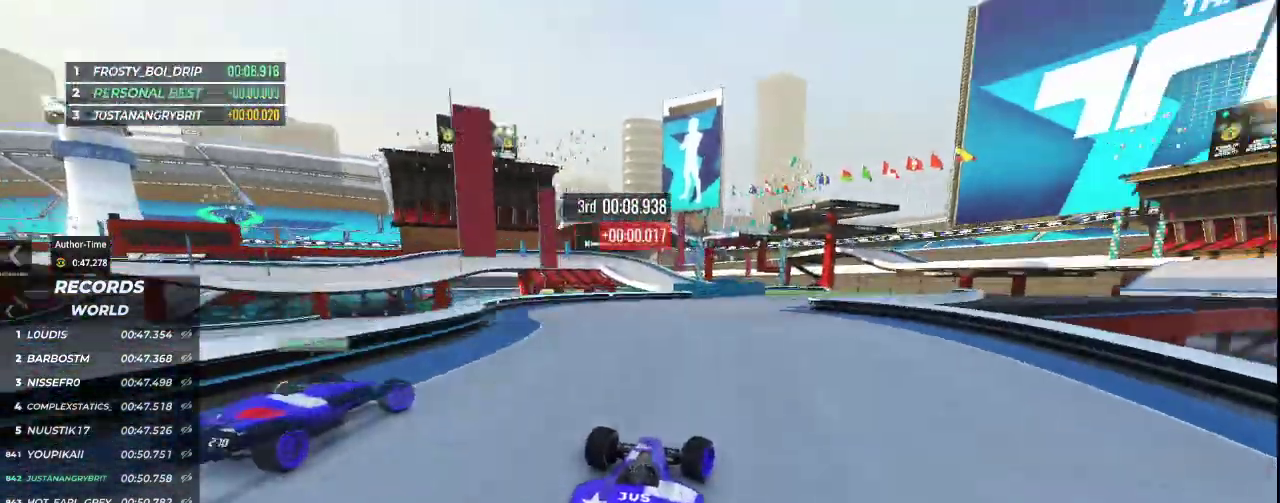
{"keys": ["left", "up"], "events": [[300, "right", "up"], [500, "left", "down"]]}
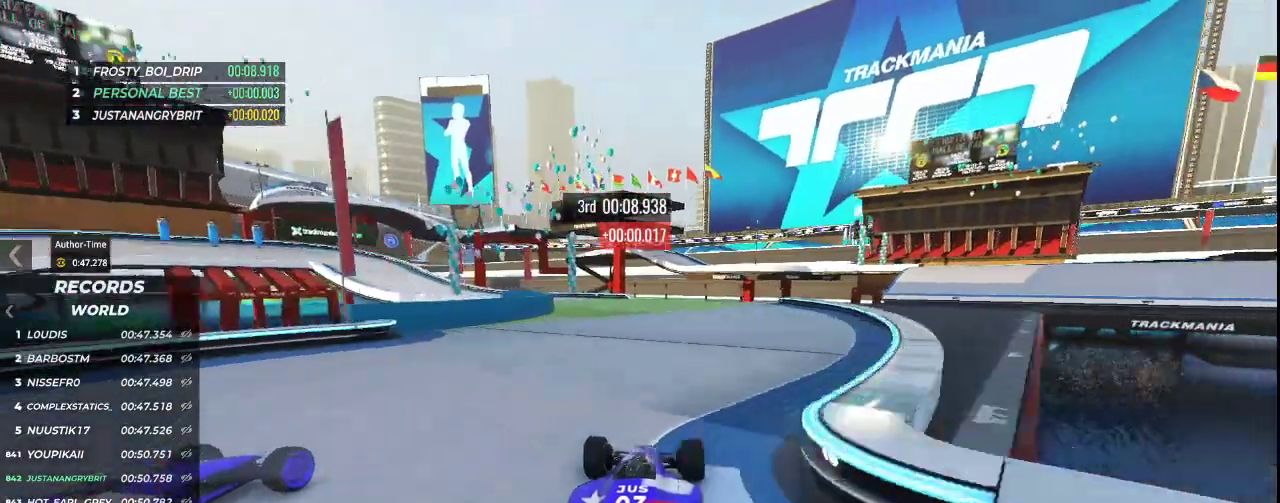
{"keys": ["left", "up"], "events": []}
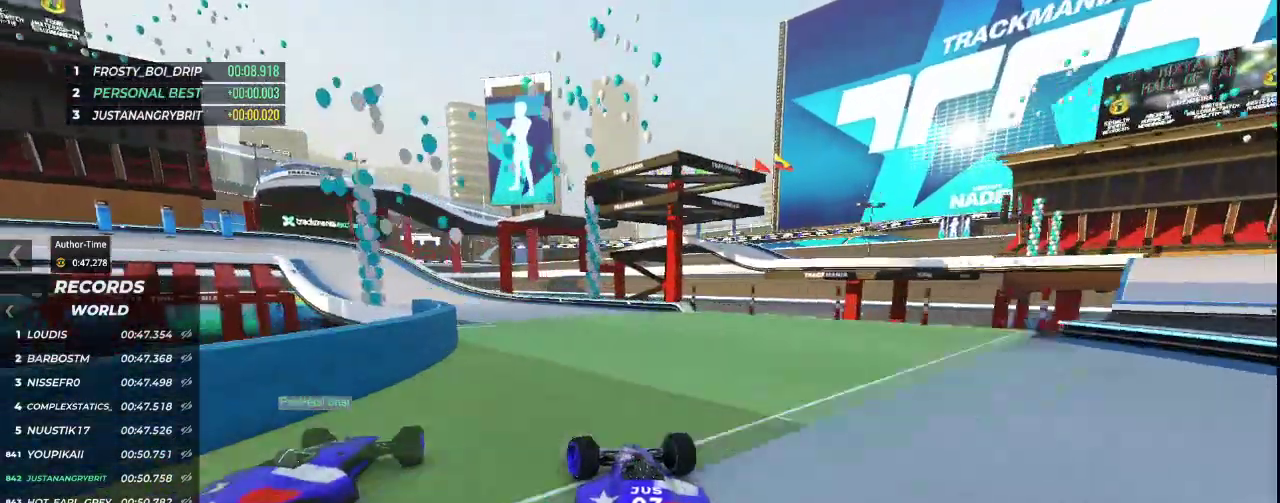
{"keys": ["left", "up"], "events": [[167, "left", "up"], [333, "left", "down"]]}
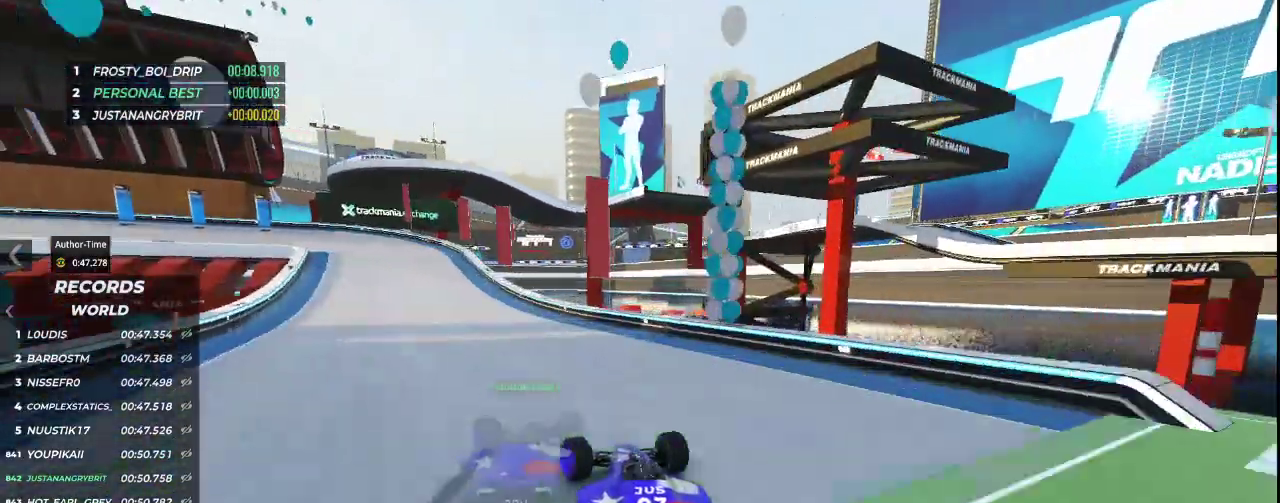
{"keys": ["down", "left", "up"], "events": [[333, "down", "down"]]}
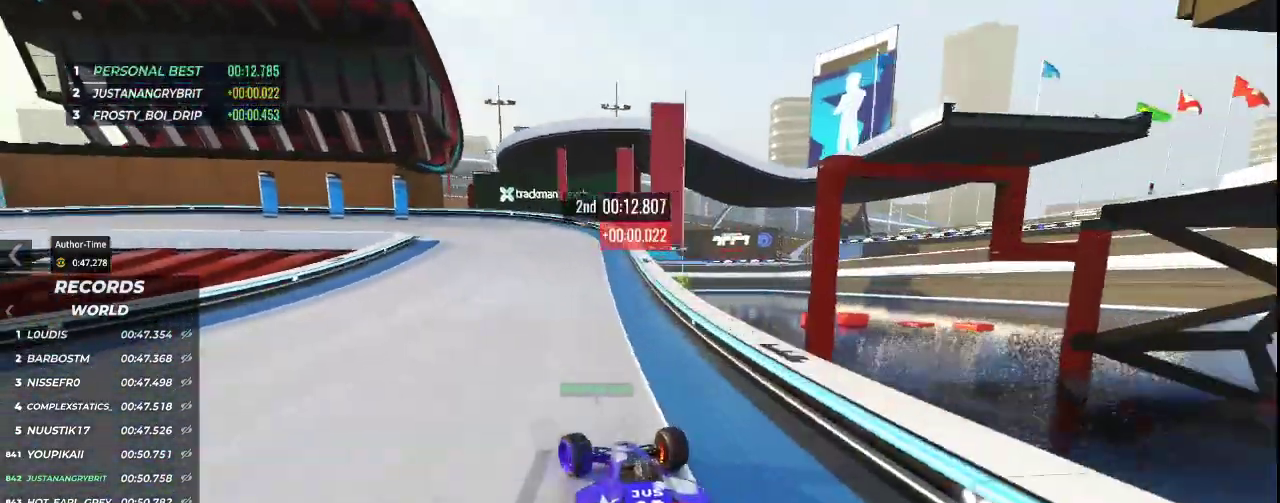
{"keys": ["down", "left"], "events": [[333, "up", "up"]]}
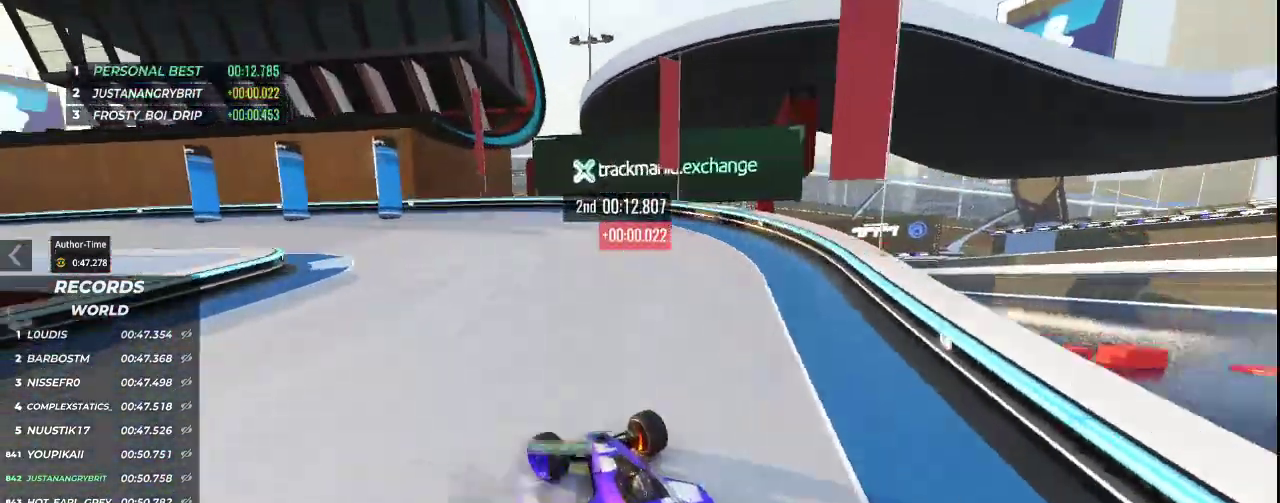
{"keys": ["left", "up"]}
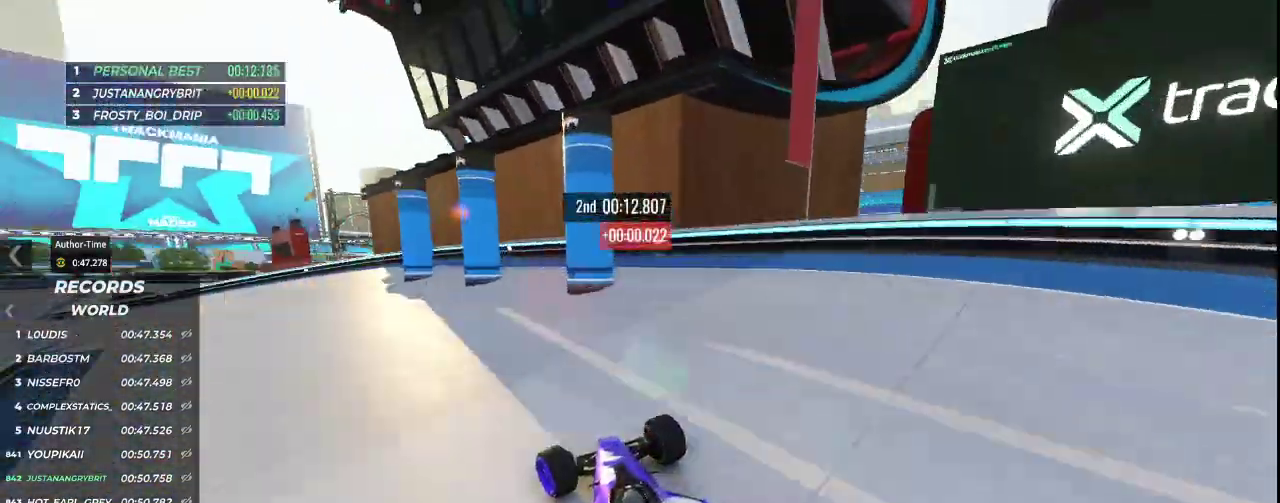
{"keys": [], "events": [[433, "left", "up"], [433, "up", "up"]]}
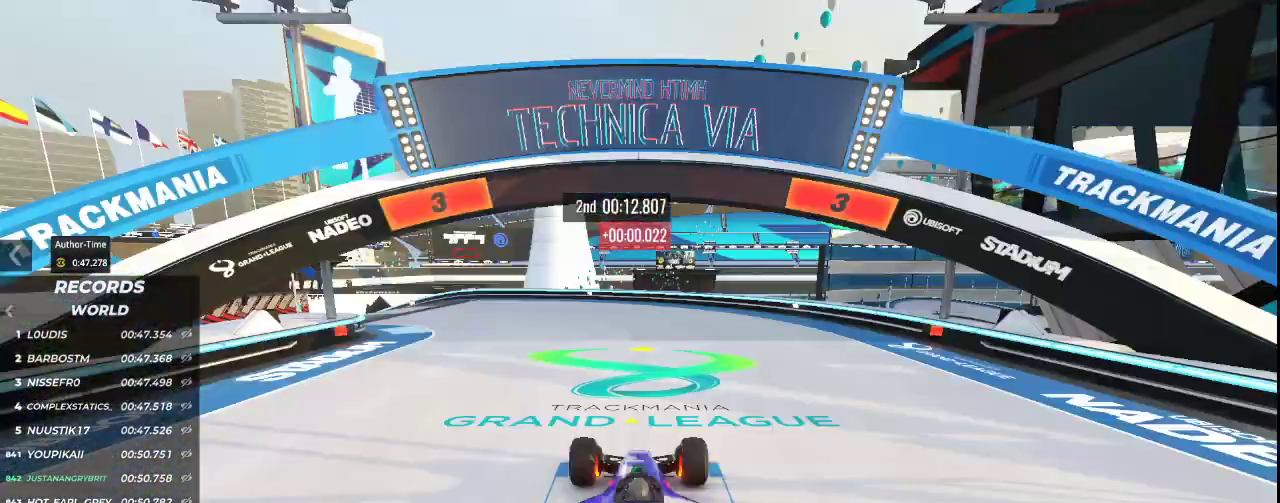
{"keys": [], "events": []}
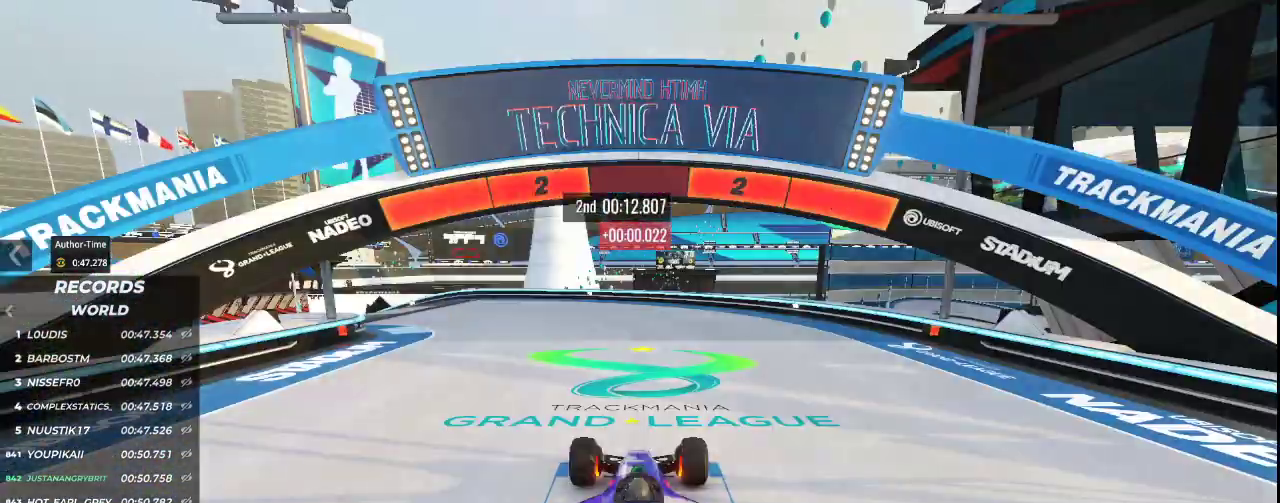
{"keys": [], "events": []}
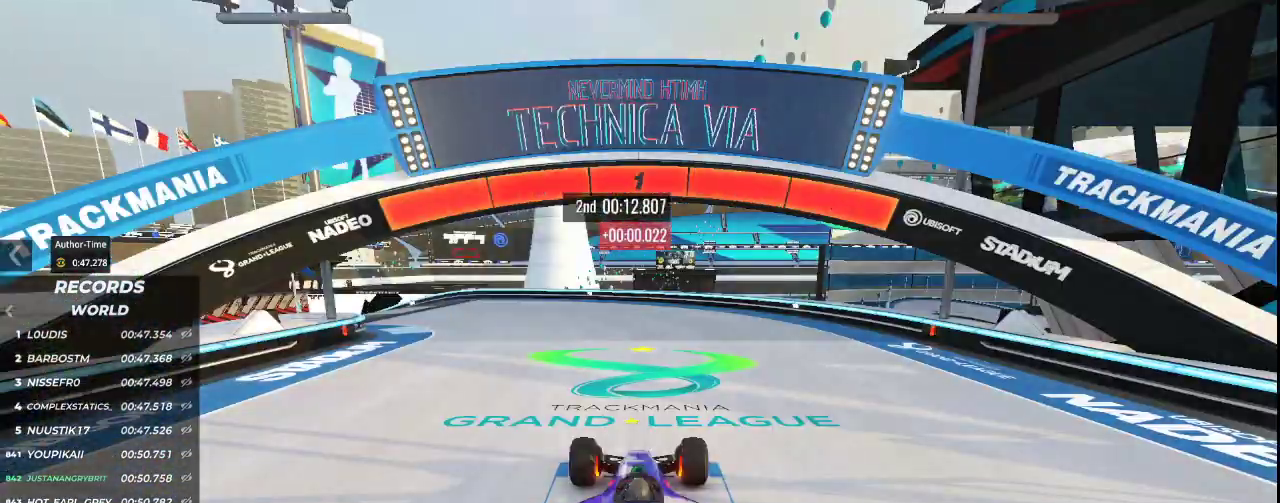
{"keys": ["up"], "events": [[433, "up", "down"]]}
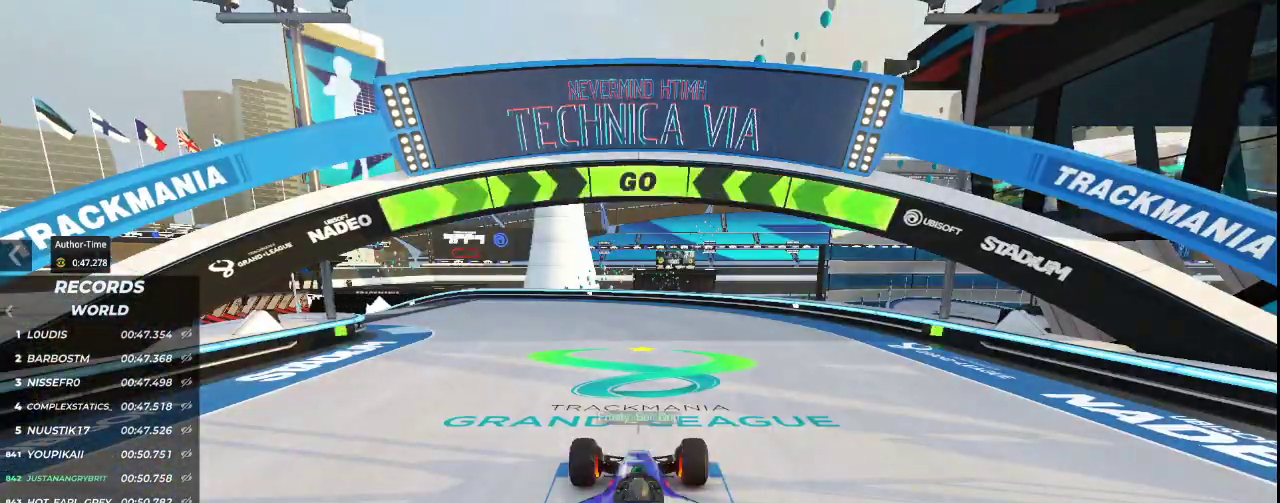
{"keys": ["up"], "events": []}
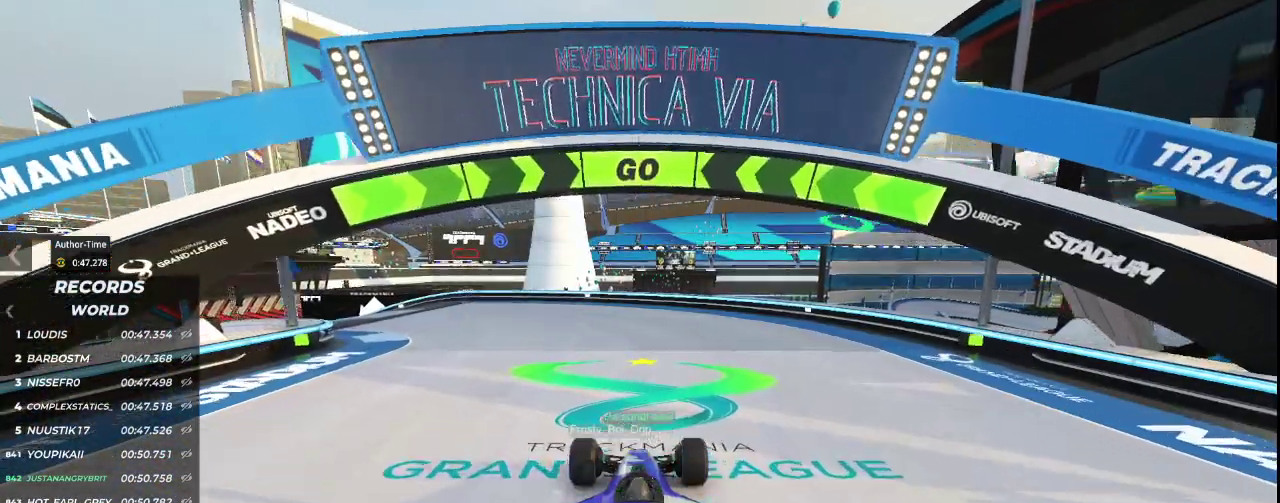
{"keys": ["left", "up"], "events": [[200, "left", "down"]]}
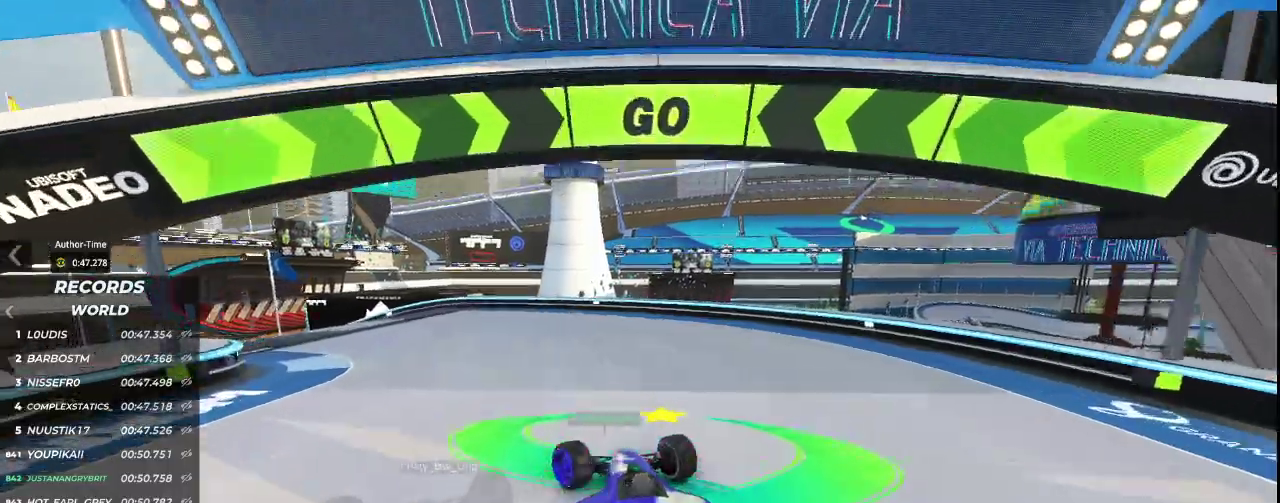
{"keys": ["up"], "events": [[400, "left", "up"]]}
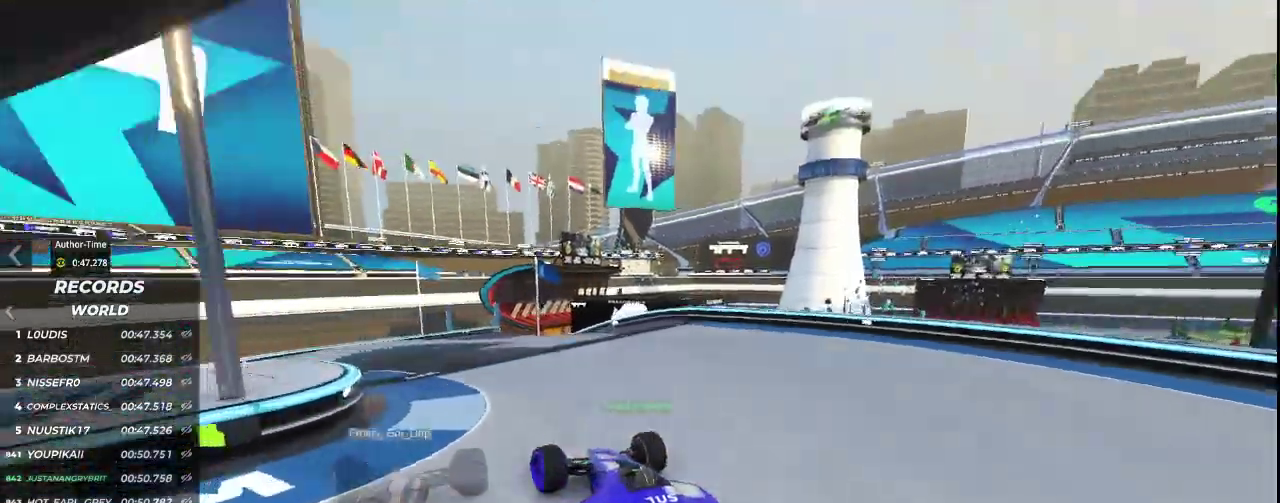
{"keys": ["left", "up"], "events": [[400, "left", "down"]]}
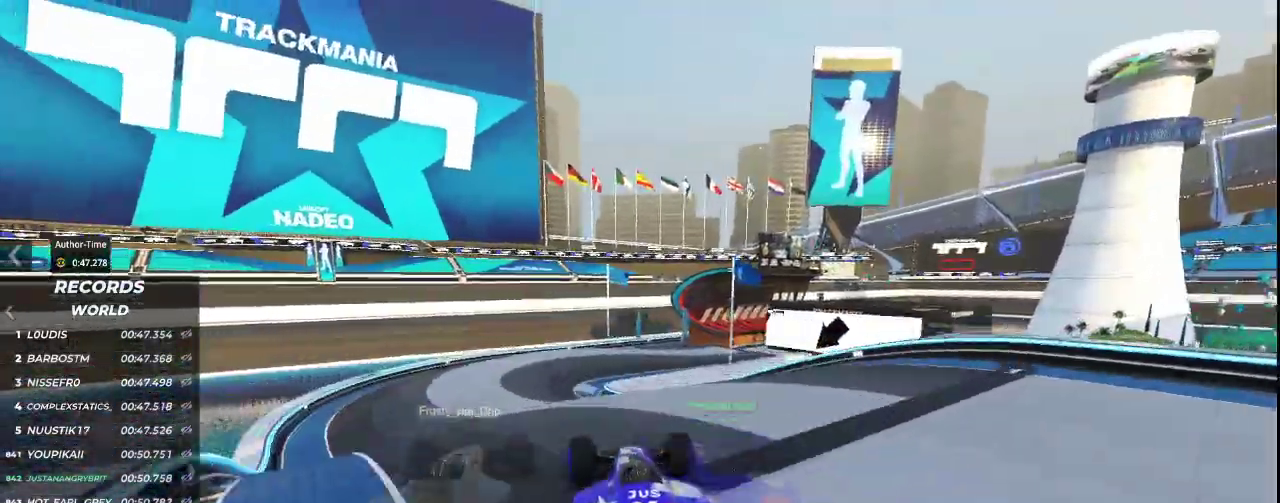
{"keys": ["right", "up"], "events": [[67, "left", "up"], [500, "right", "down"]]}
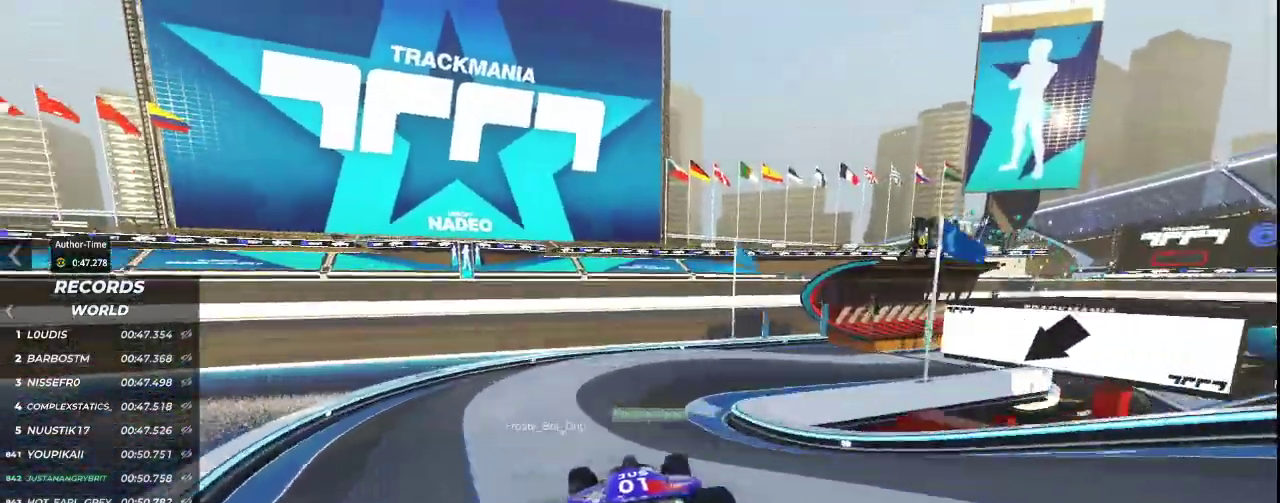
{"keys": ["right", "up"], "events": []}
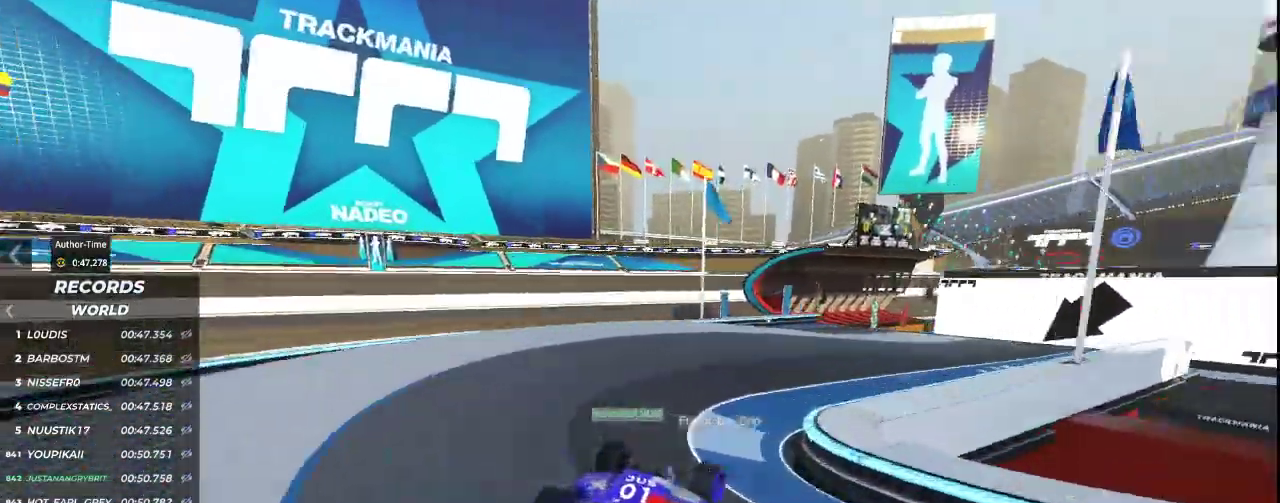
{"keys": ["left", "up"], "events": [[167, "right", "up"], [500, "left", "down"]]}